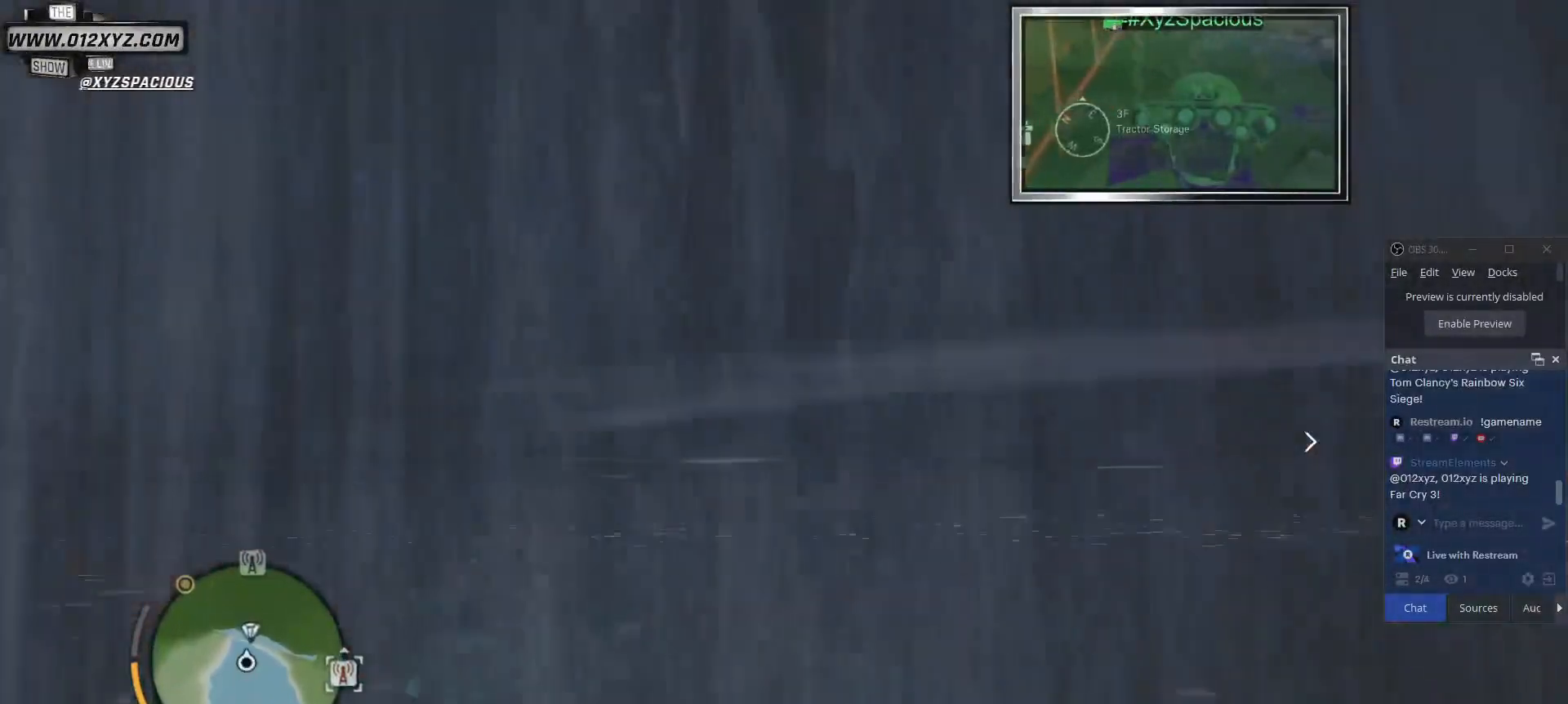
Gameplay with keyboard and mouse; each line is a JSON object with the keys and mouse buttons held at the frame after it. "events" lists presses ("down") and releases ("up") of "1", "2", "3", "4", "5", "a", "alt", "b", "c", "ctrl", "d", "e", "f", "g", "q", "r", "s", "shift", "space", "t", "tab", "v", "w", "x", "z", "mouse_left", "mouse_right", "mouse_mb4" and "mouse_mb5" between this image and that frame as [ms after this image, input, new state], when the widget could be followed in between. "mouse_left", "mouse_right", "mouse_mb4", "mouse_mb5" = the "left", "right", "mb4", "mb5" buttons of the "mouse" list. No other keys are recorded. Not read: mouse_move mouse_wheel.
{"keys": ["shift", "w"], "mouse": [], "events": []}
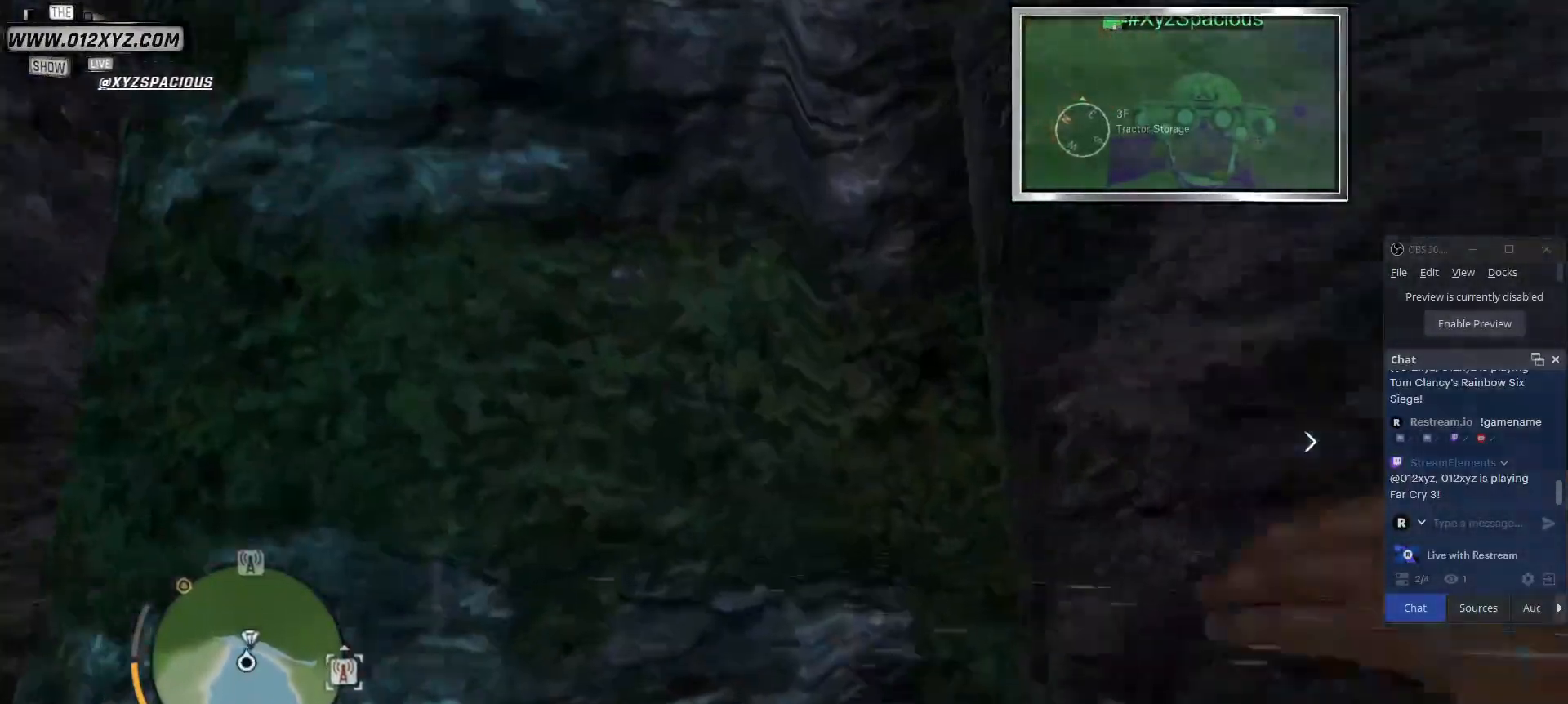
{"keys": [], "mouse": [], "events": [[33, "shift", "up"], [200, "w", "up"]]}
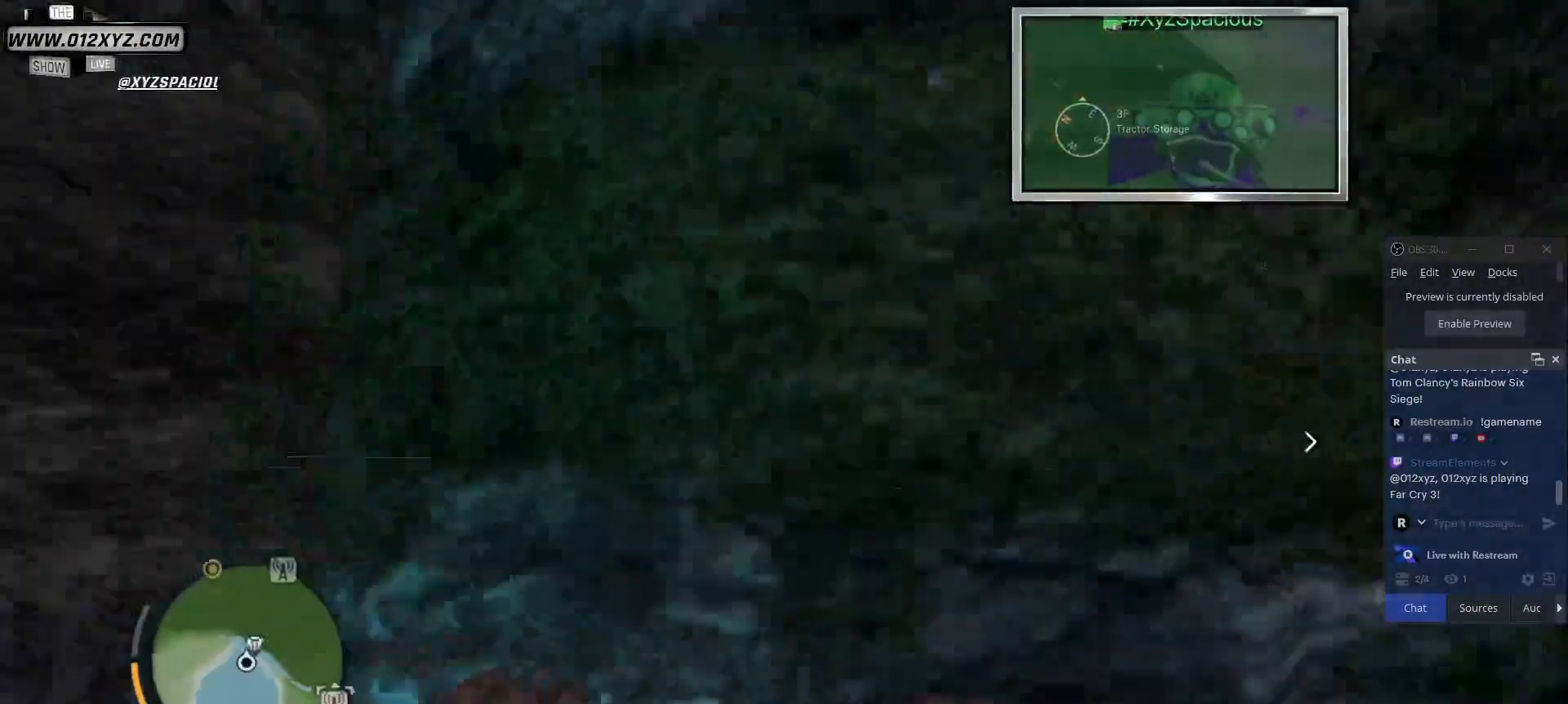
{"keys": [], "mouse": [], "events": []}
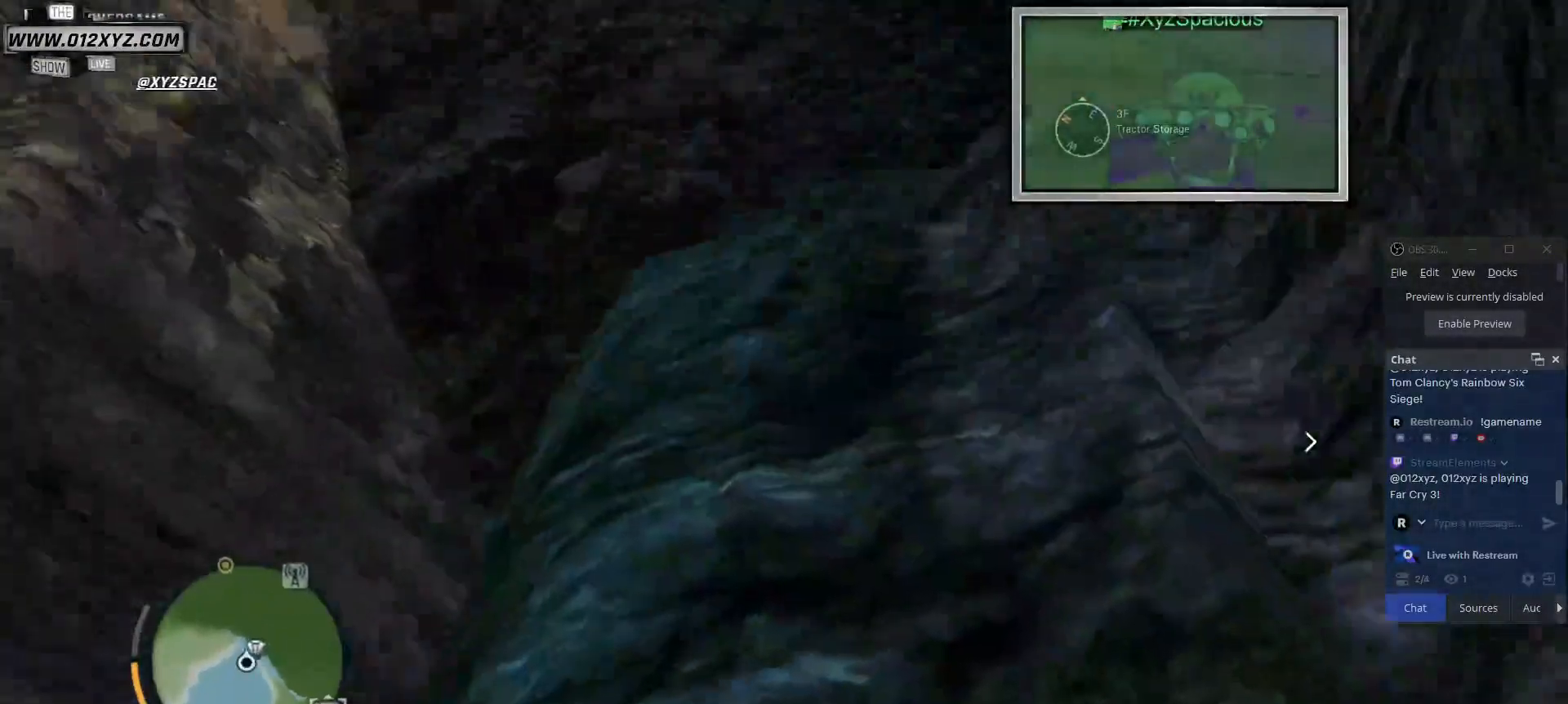
{"keys": [], "mouse": [], "events": []}
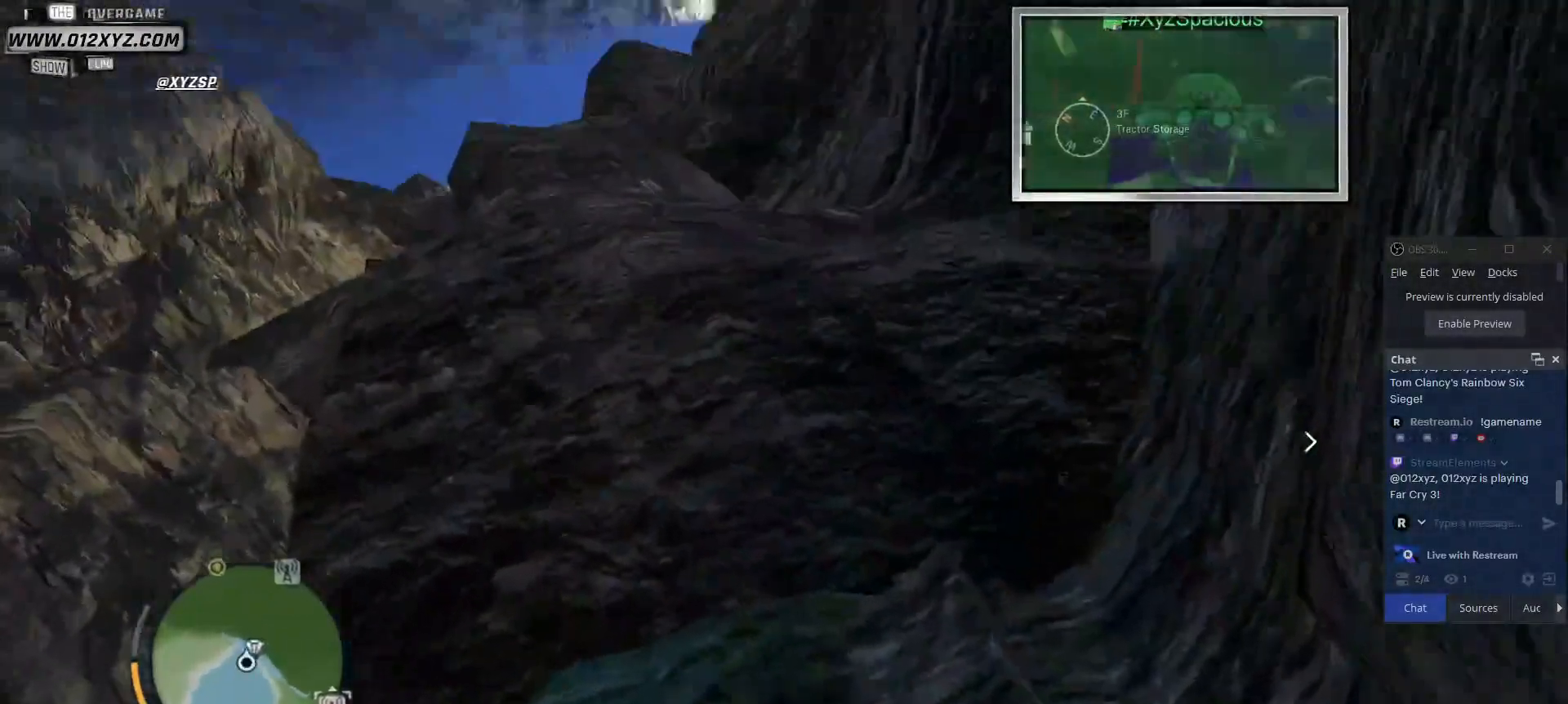
{"keys": [], "mouse": [], "events": []}
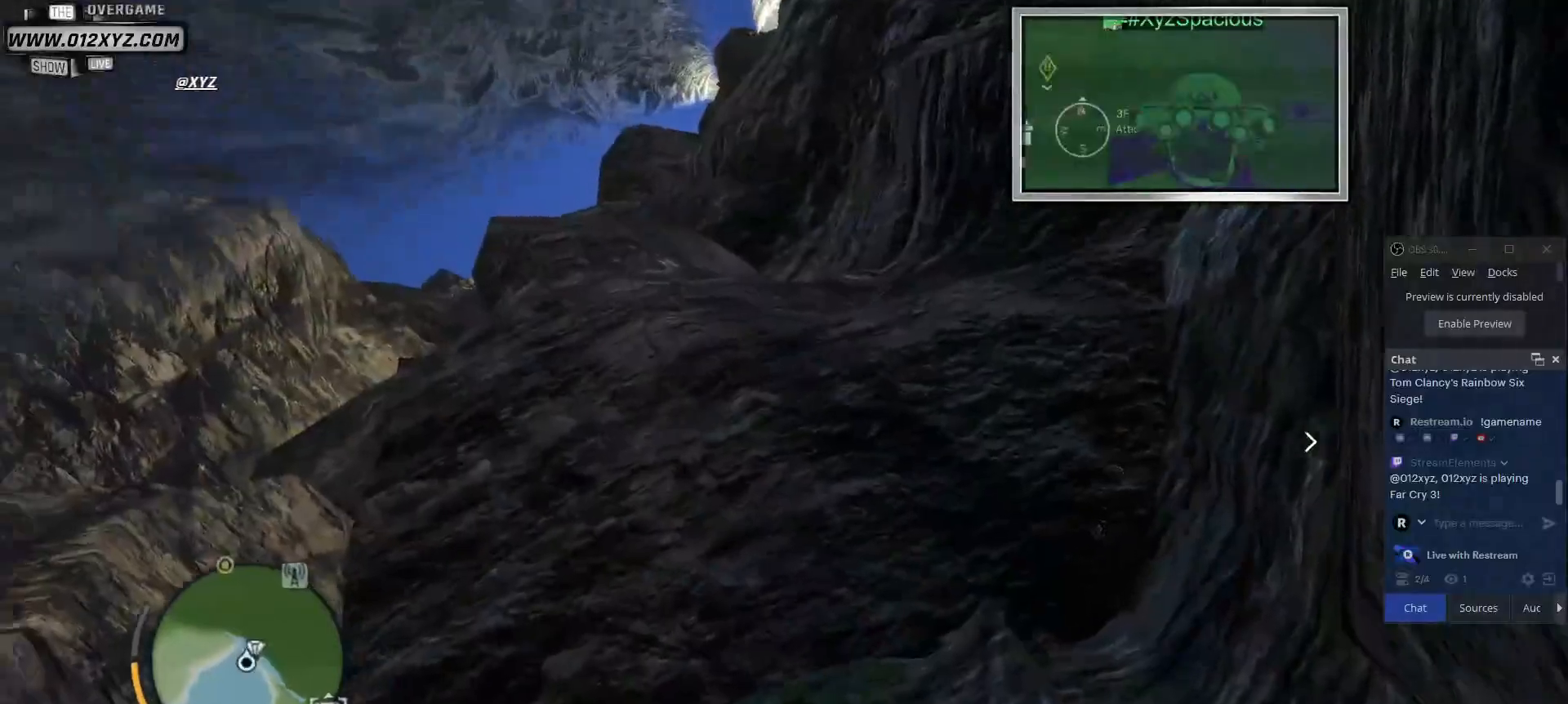
{"keys": [], "mouse": [], "events": []}
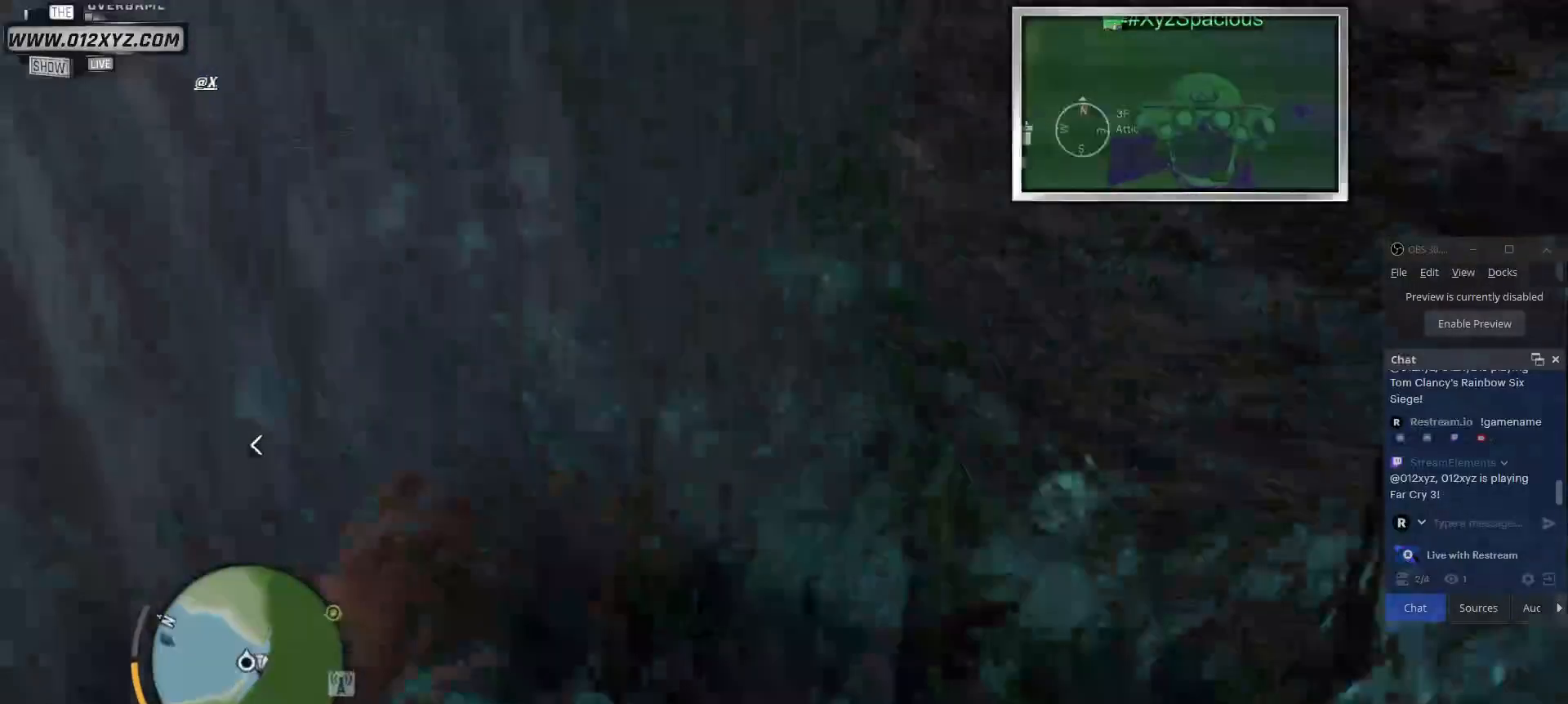
{"keys": [], "mouse": [], "events": []}
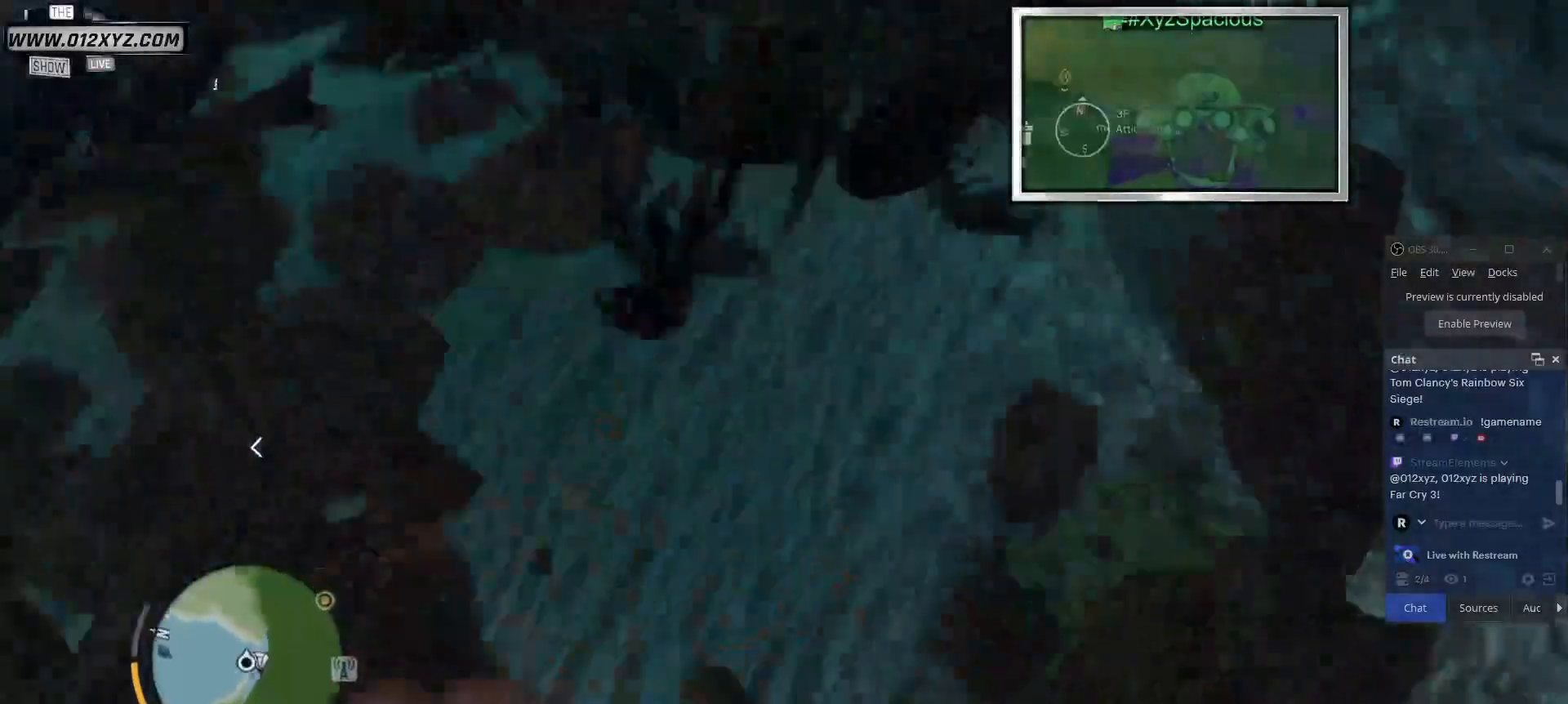
{"keys": [], "mouse": [], "events": []}
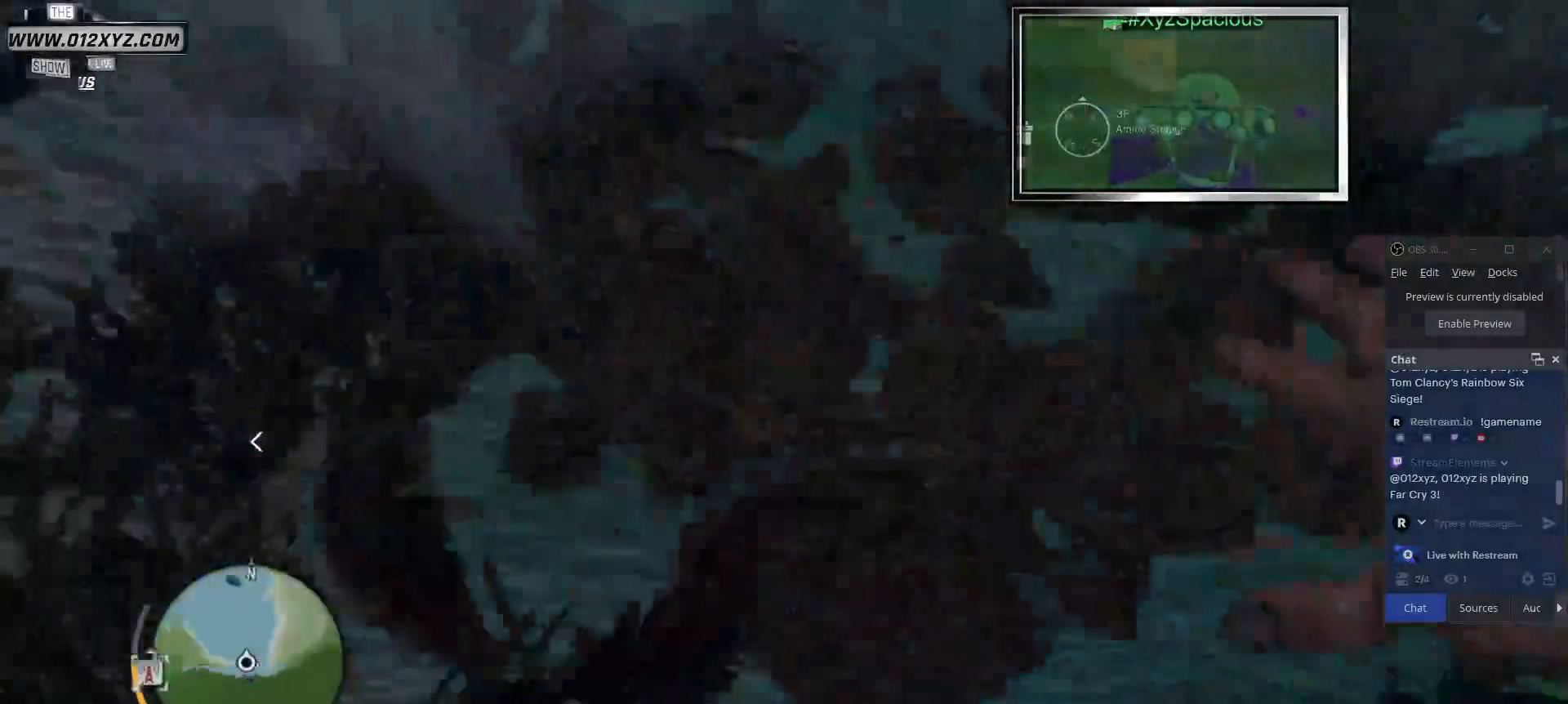
{"keys": ["d"], "mouse": [], "events": [[67, "d", "down"]]}
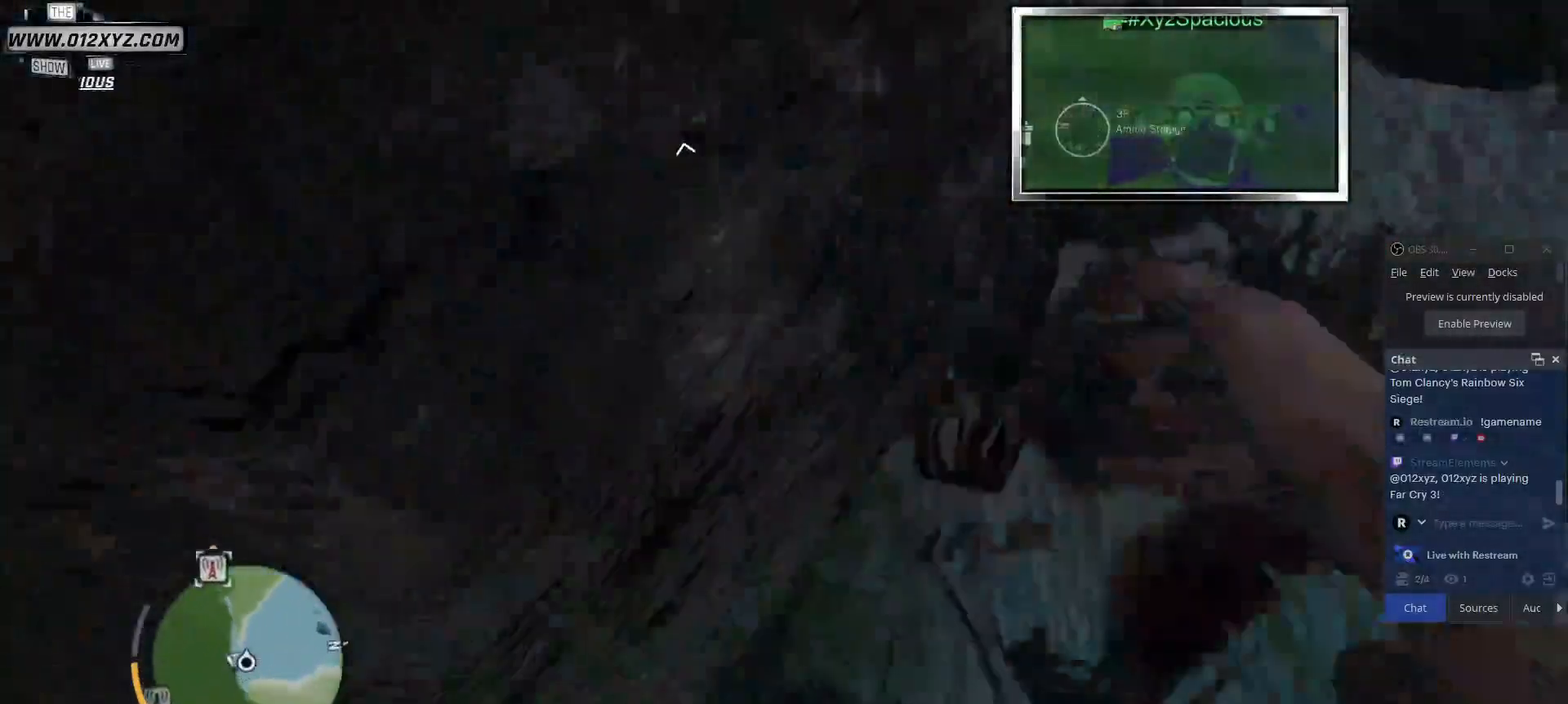
{"keys": ["d"], "mouse": [], "events": []}
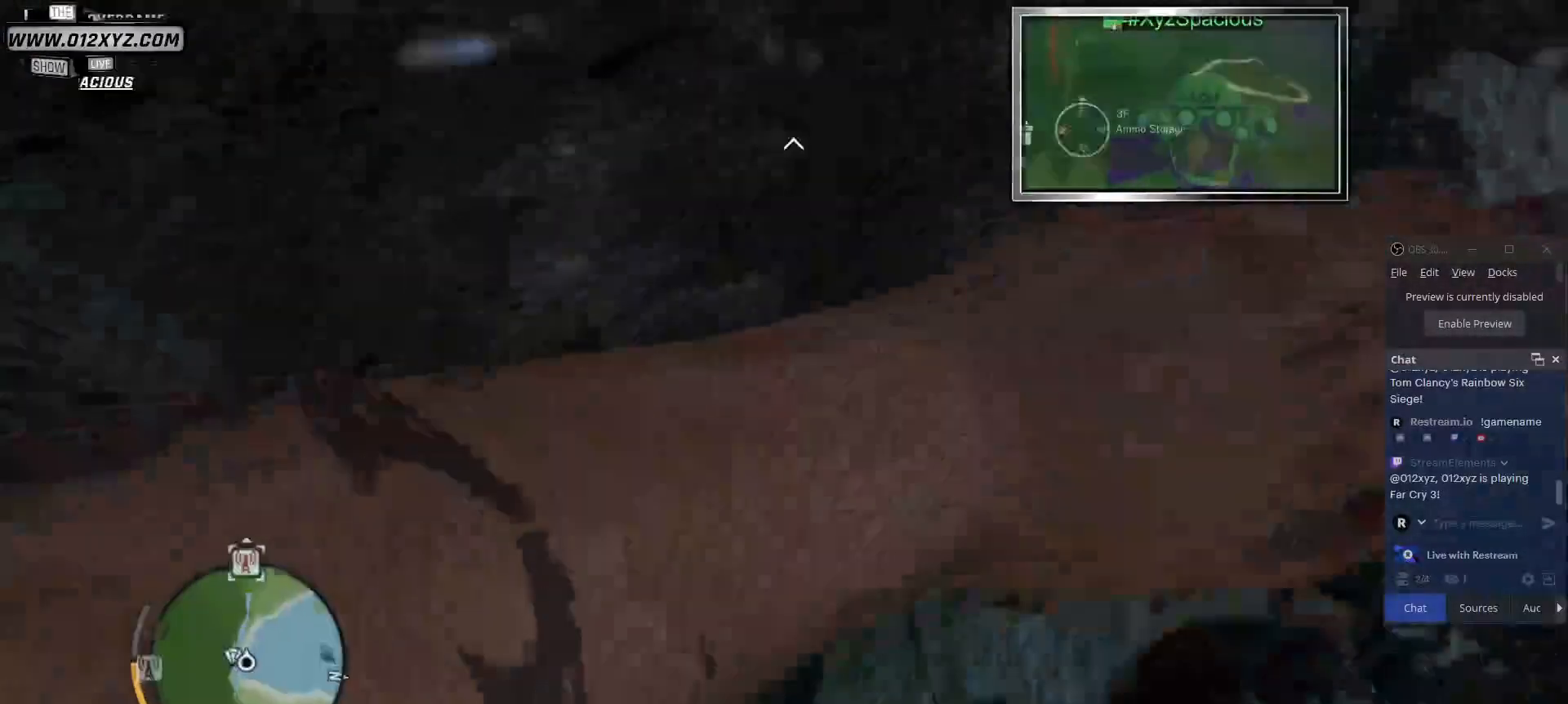
{"keys": [], "mouse": [], "events": [[33, "d", "up"]]}
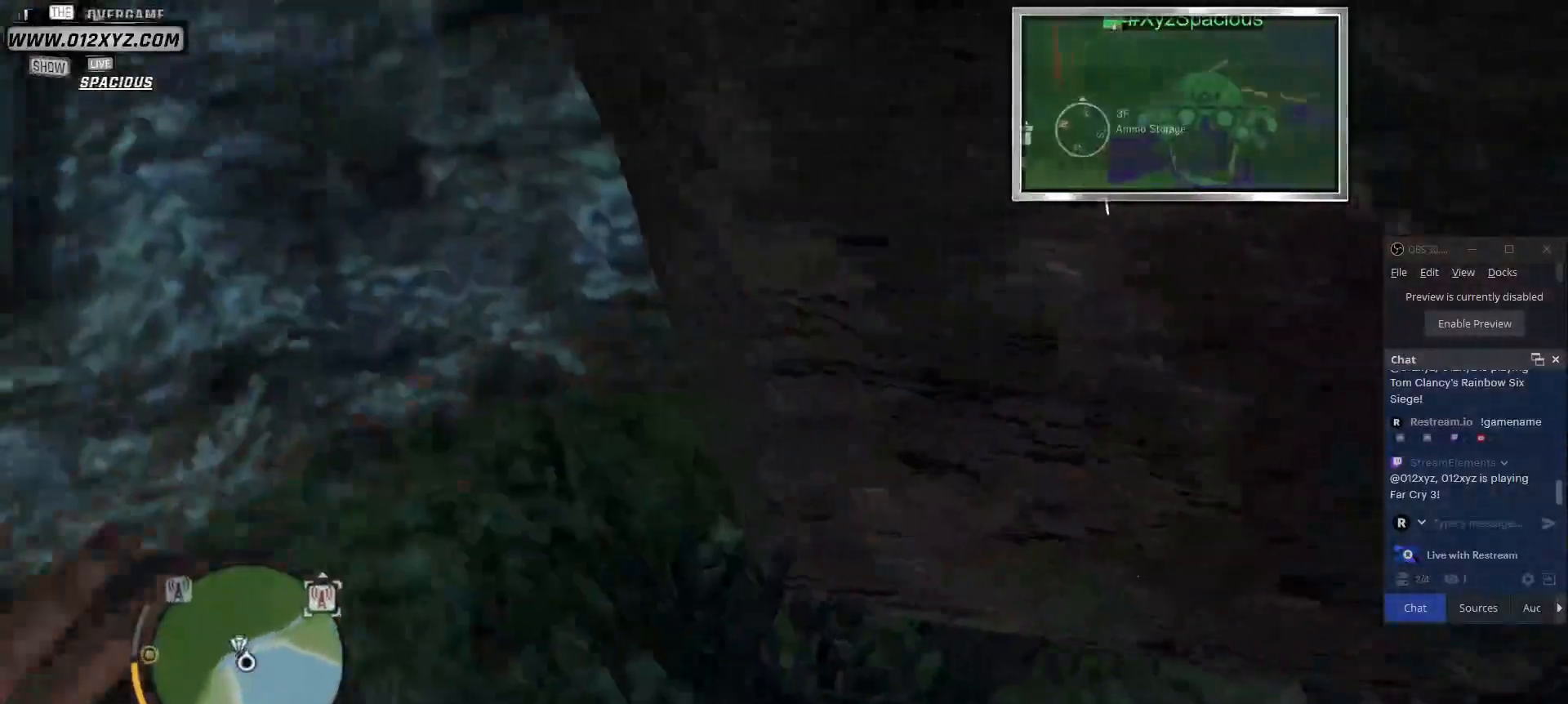
{"keys": [], "mouse": [], "events": []}
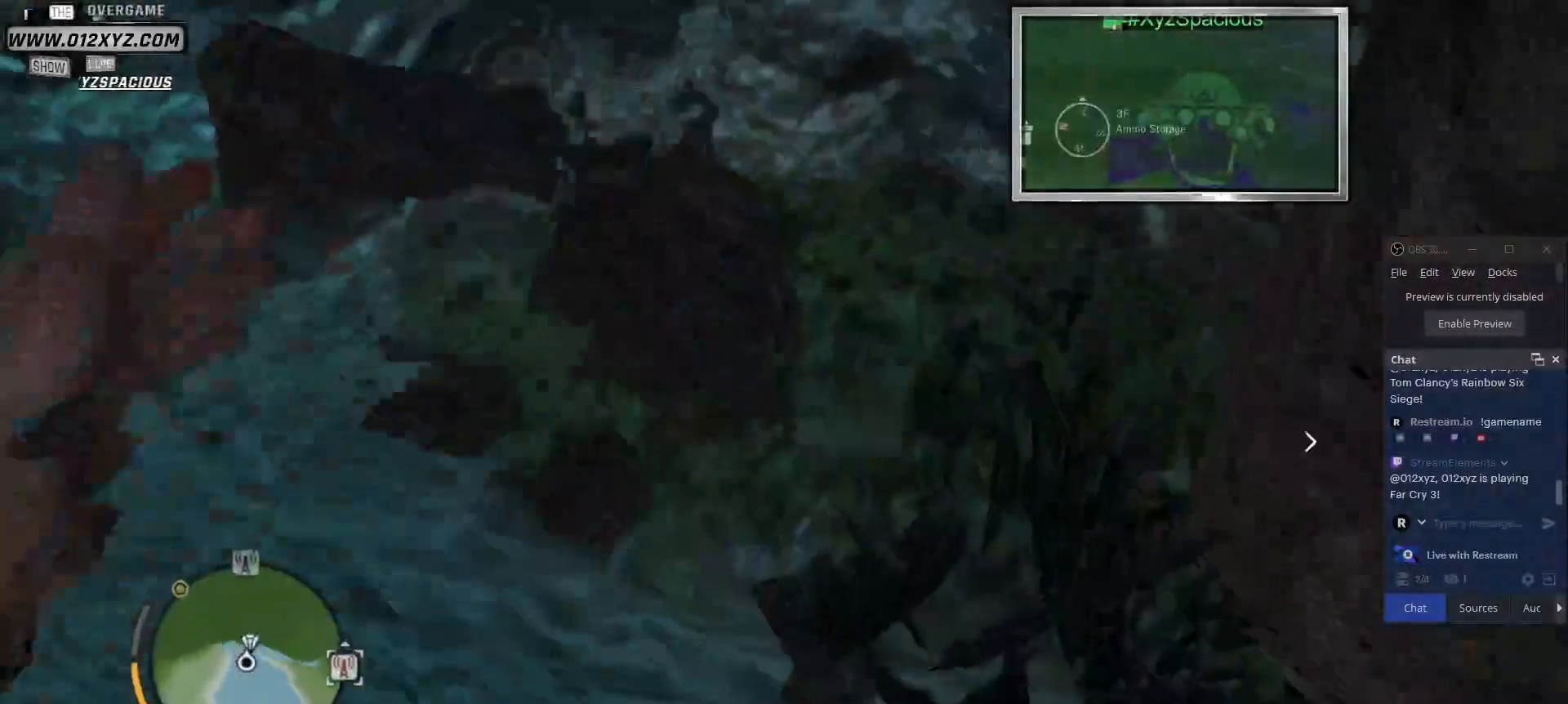
{"keys": [], "mouse": [], "events": []}
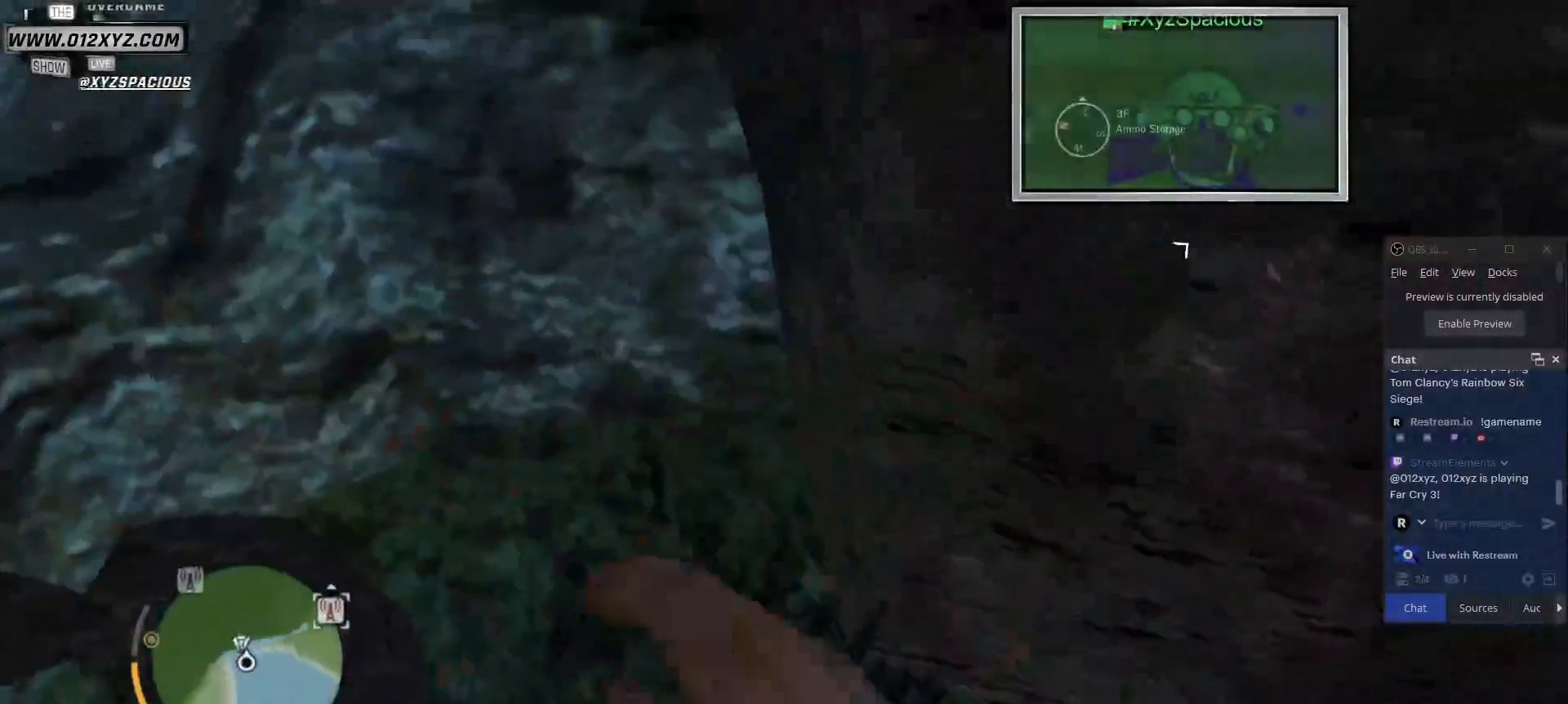
{"keys": ["c"], "mouse": [], "events": [[167, "c", "down"]]}
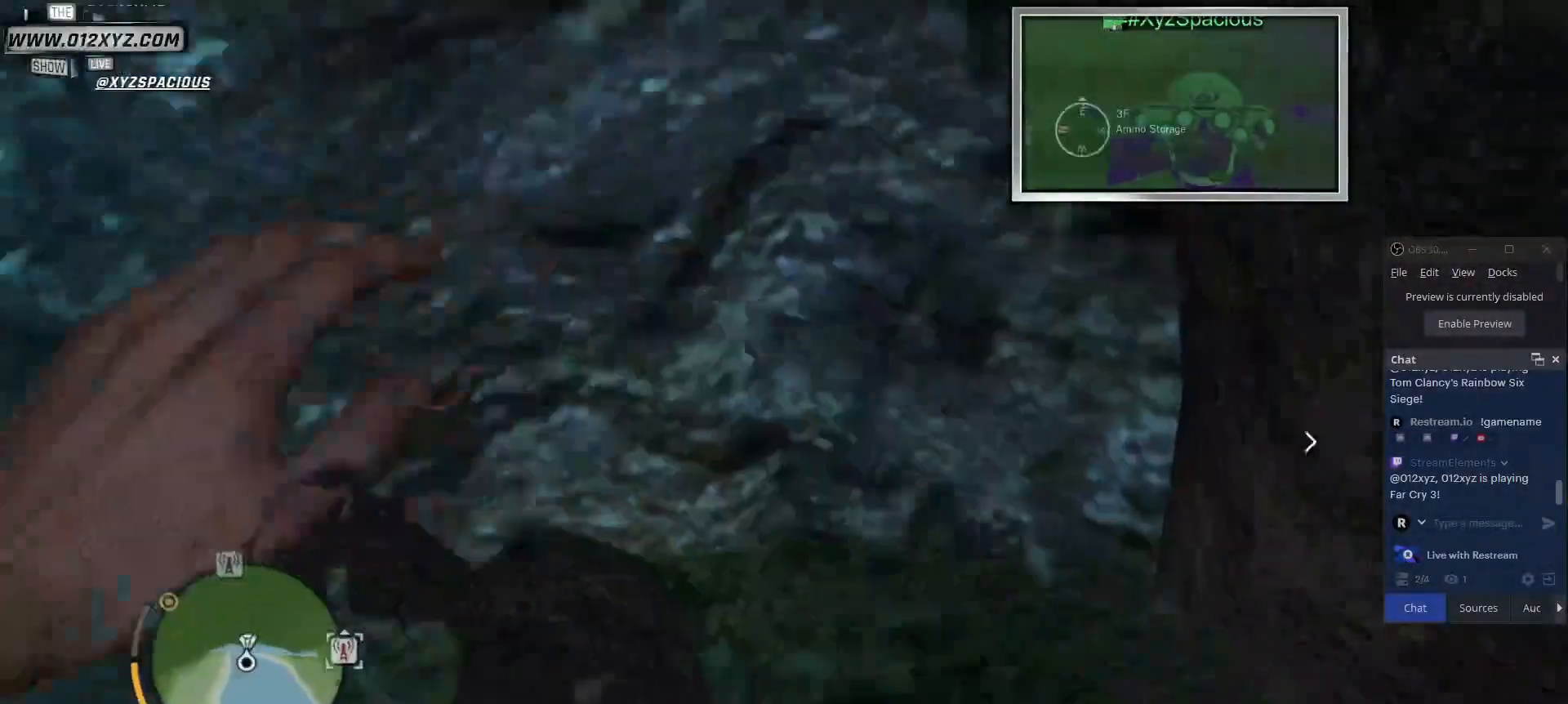
{"keys": ["c"], "mouse": [], "events": []}
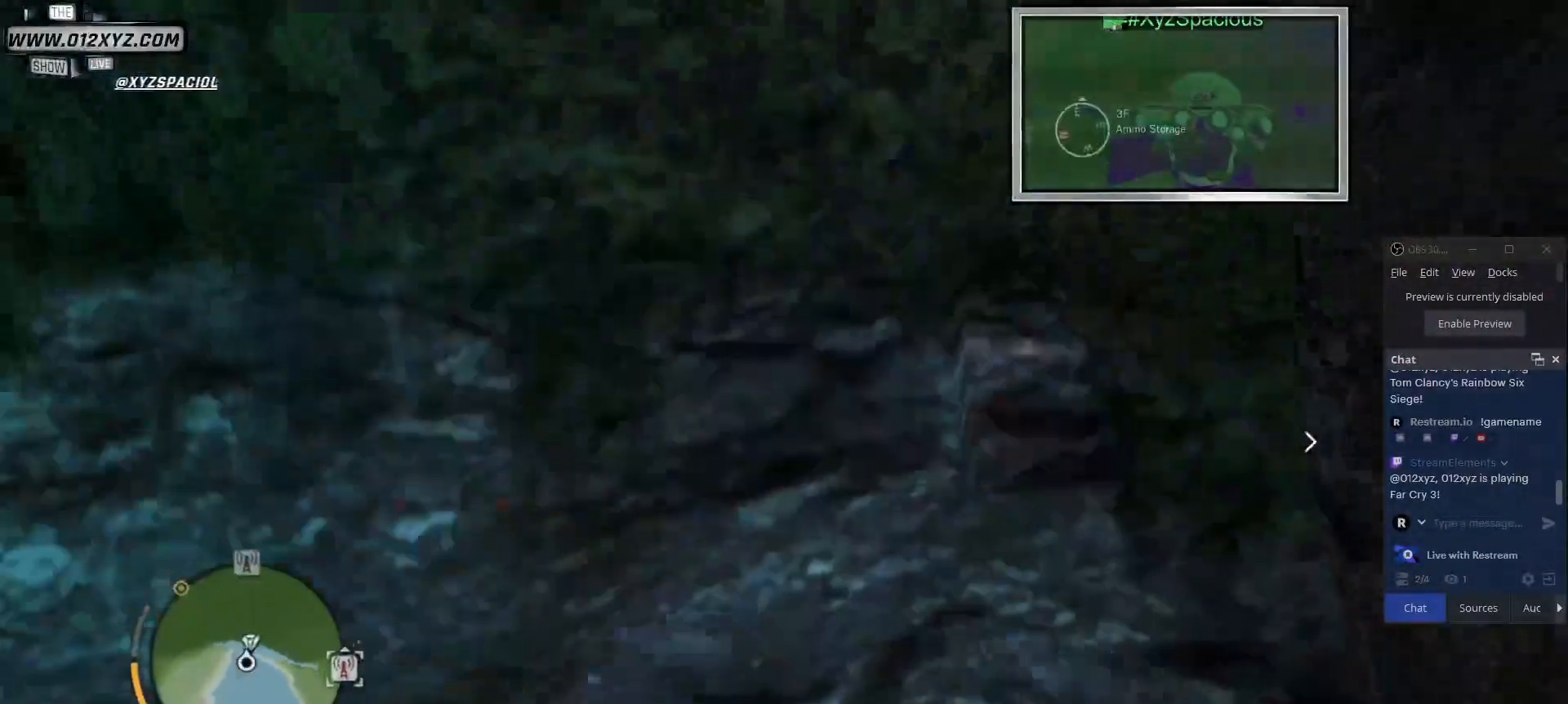
{"keys": ["a", "w"], "mouse": [], "events": [[67, "c", "up"], [167, "a", "down"], [433, "w", "down"]]}
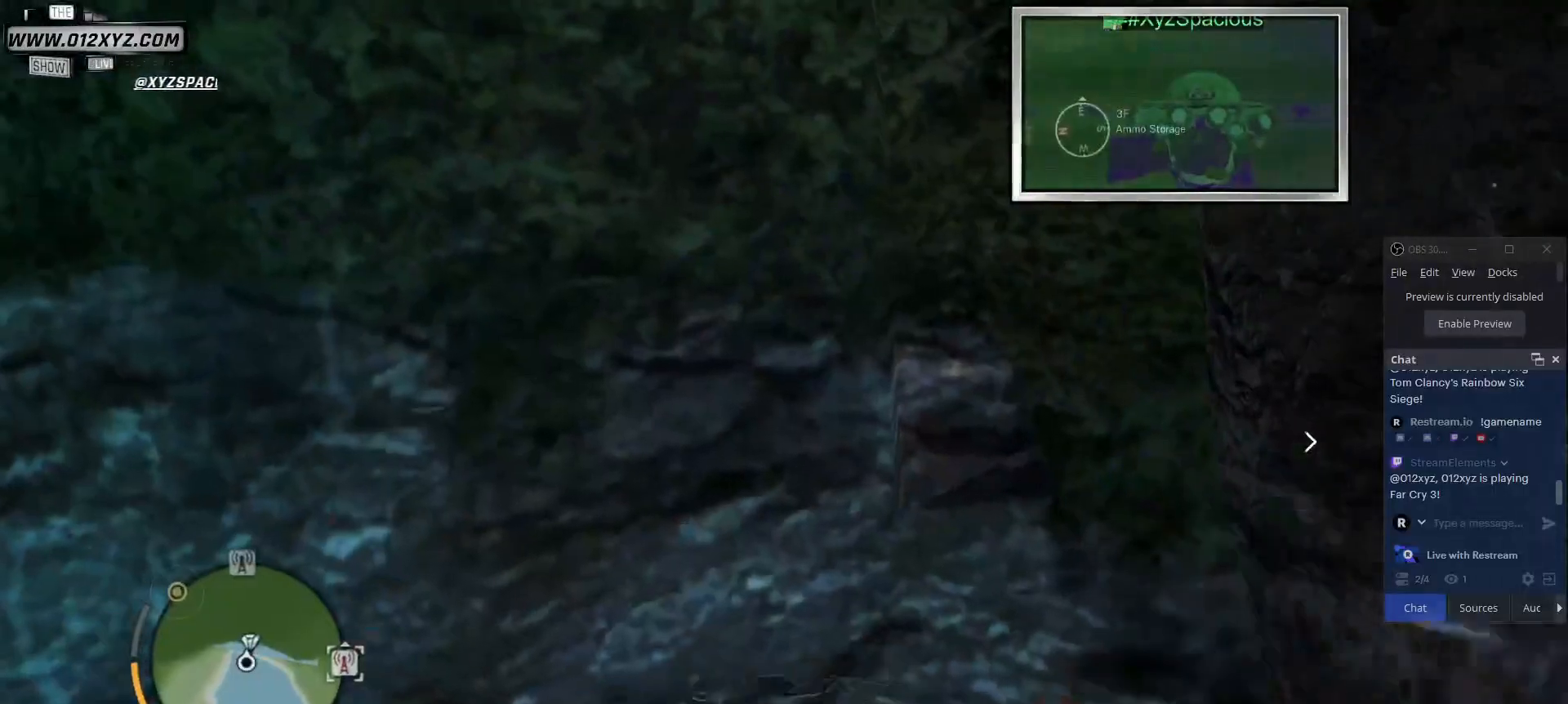
{"keys": ["a"], "mouse": [], "events": [[33, "a", "up"], [133, "a", "down"], [167, "w", "up"]]}
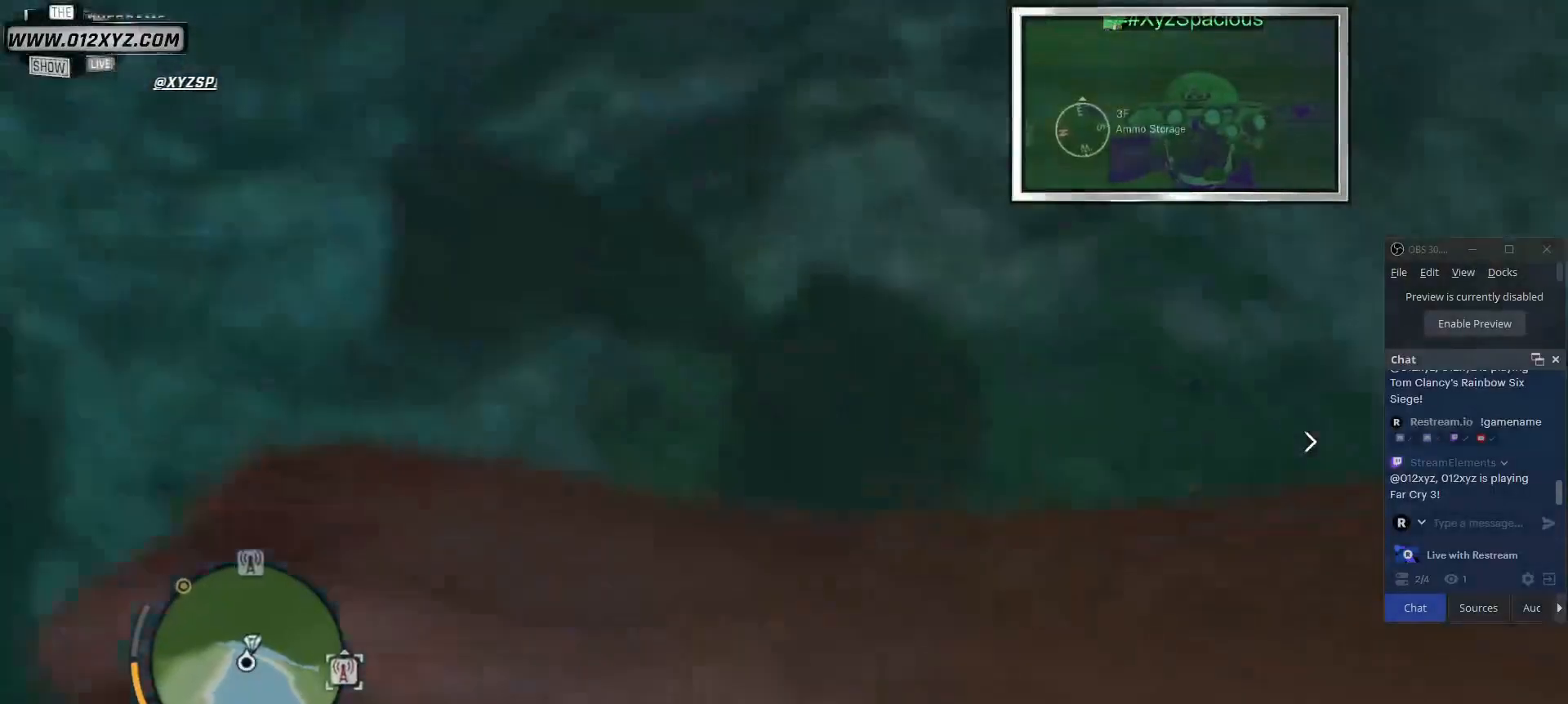
{"keys": ["a", "c"], "mouse": [], "events": [[33, "c", "down"]]}
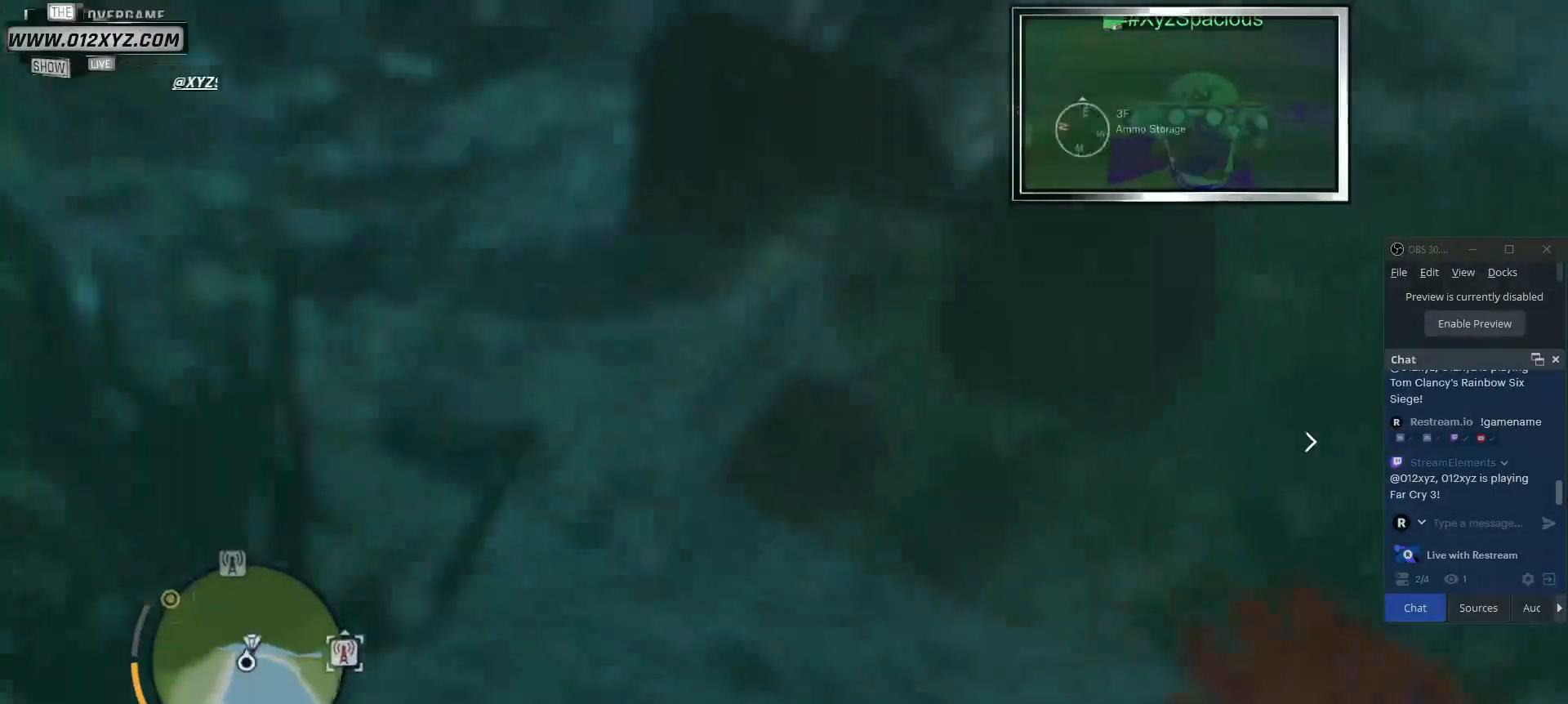
{"keys": [], "mouse": [], "events": [[167, "c", "up"], [200, "a", "up"]]}
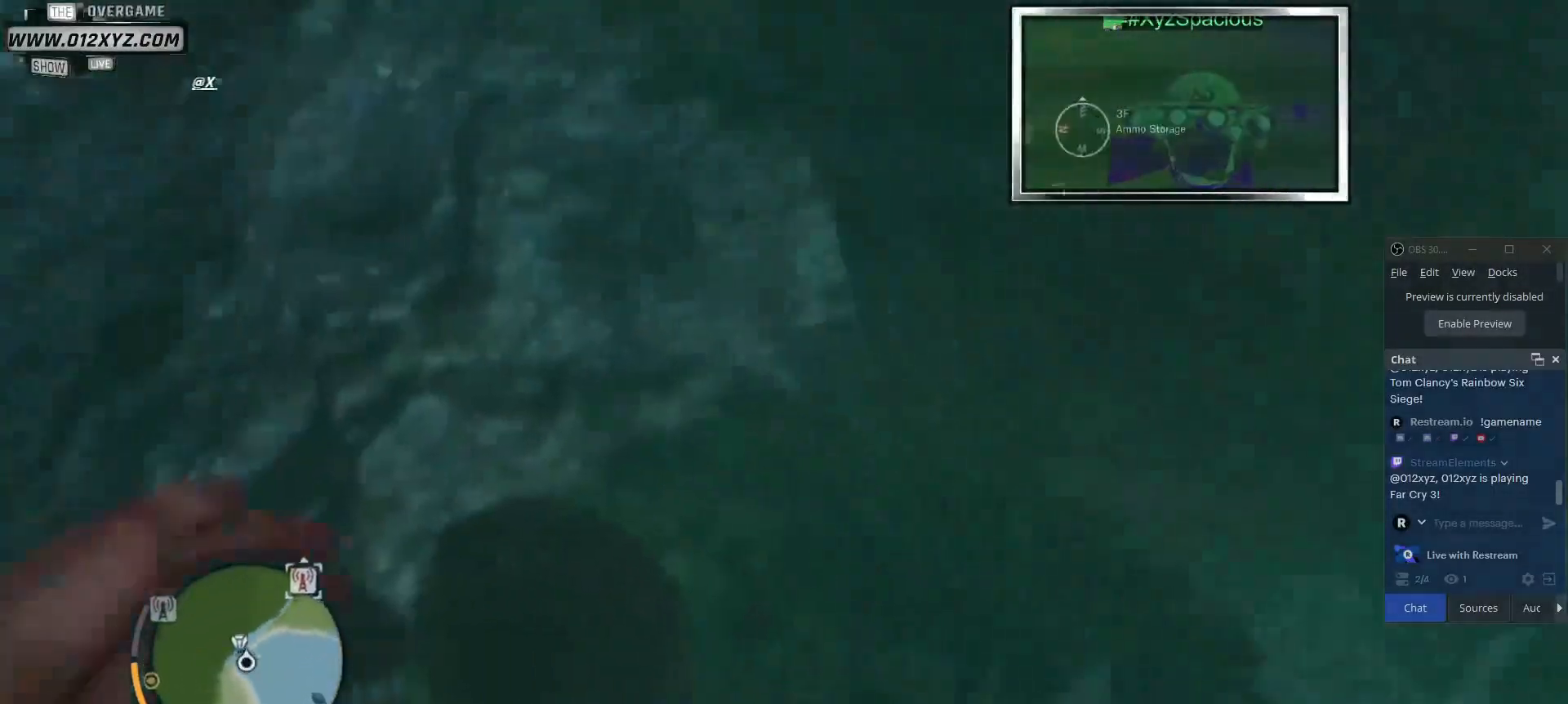
{"keys": ["d"], "mouse": [], "events": [[433, "d", "down"]]}
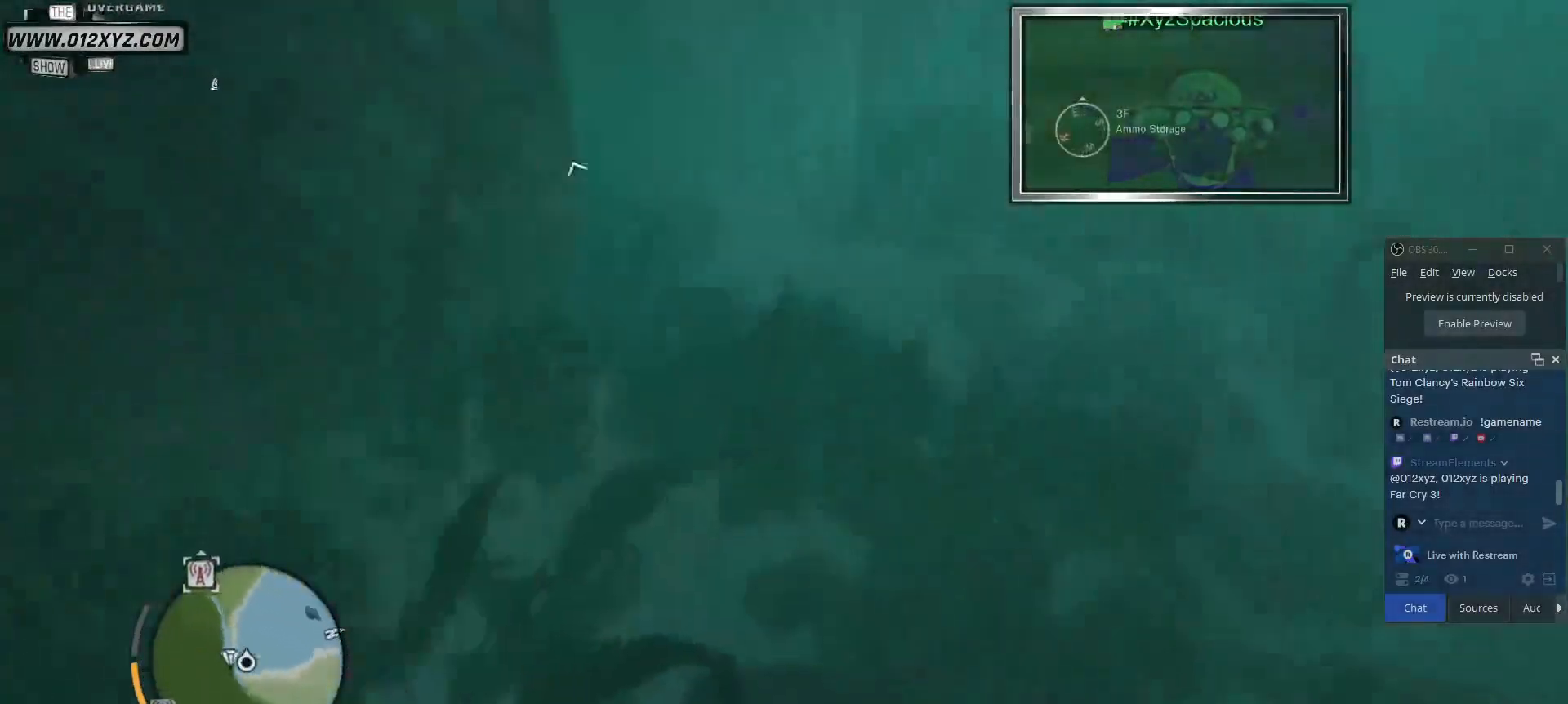
{"keys": ["d", "w"], "mouse": [], "events": [[133, "w", "down"]]}
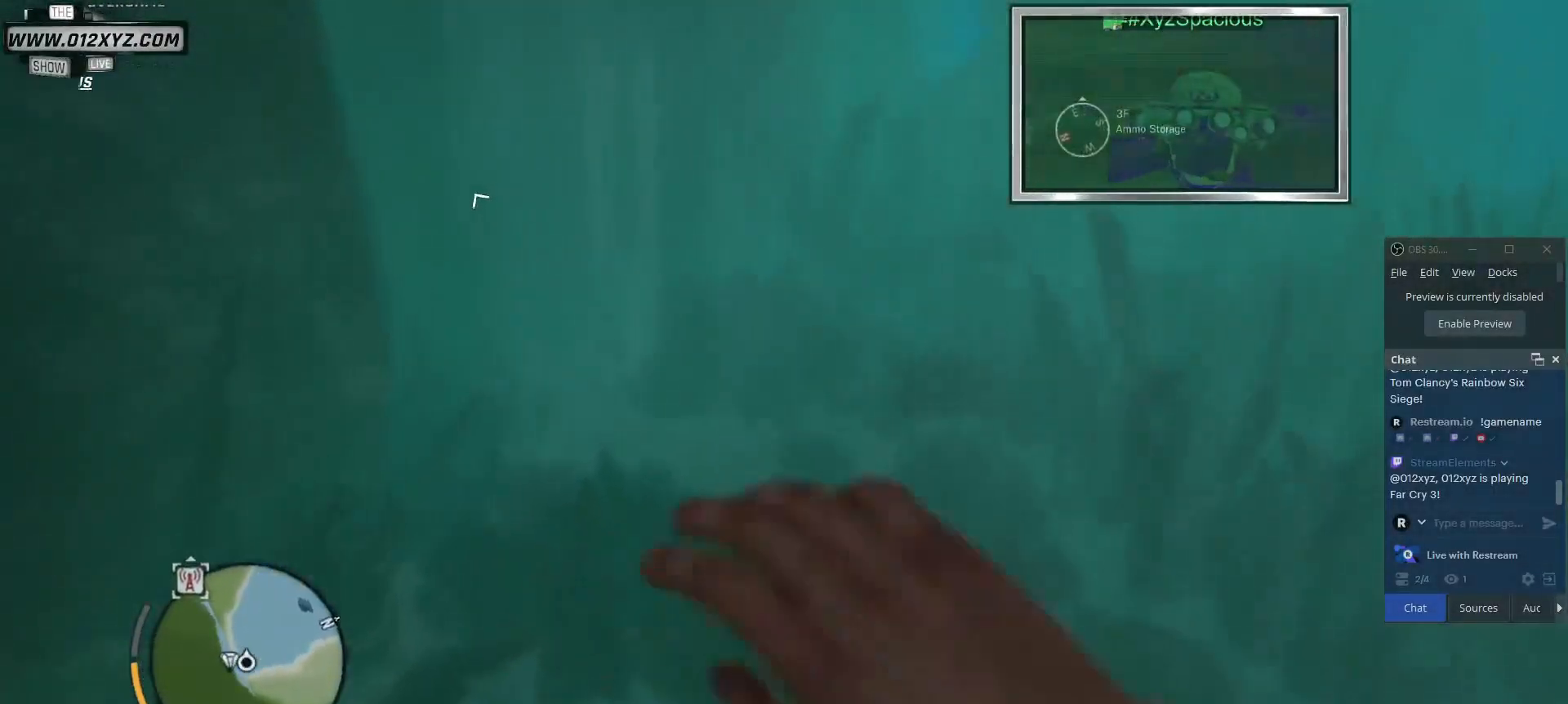
{"keys": ["d", "w"], "mouse": [], "events": []}
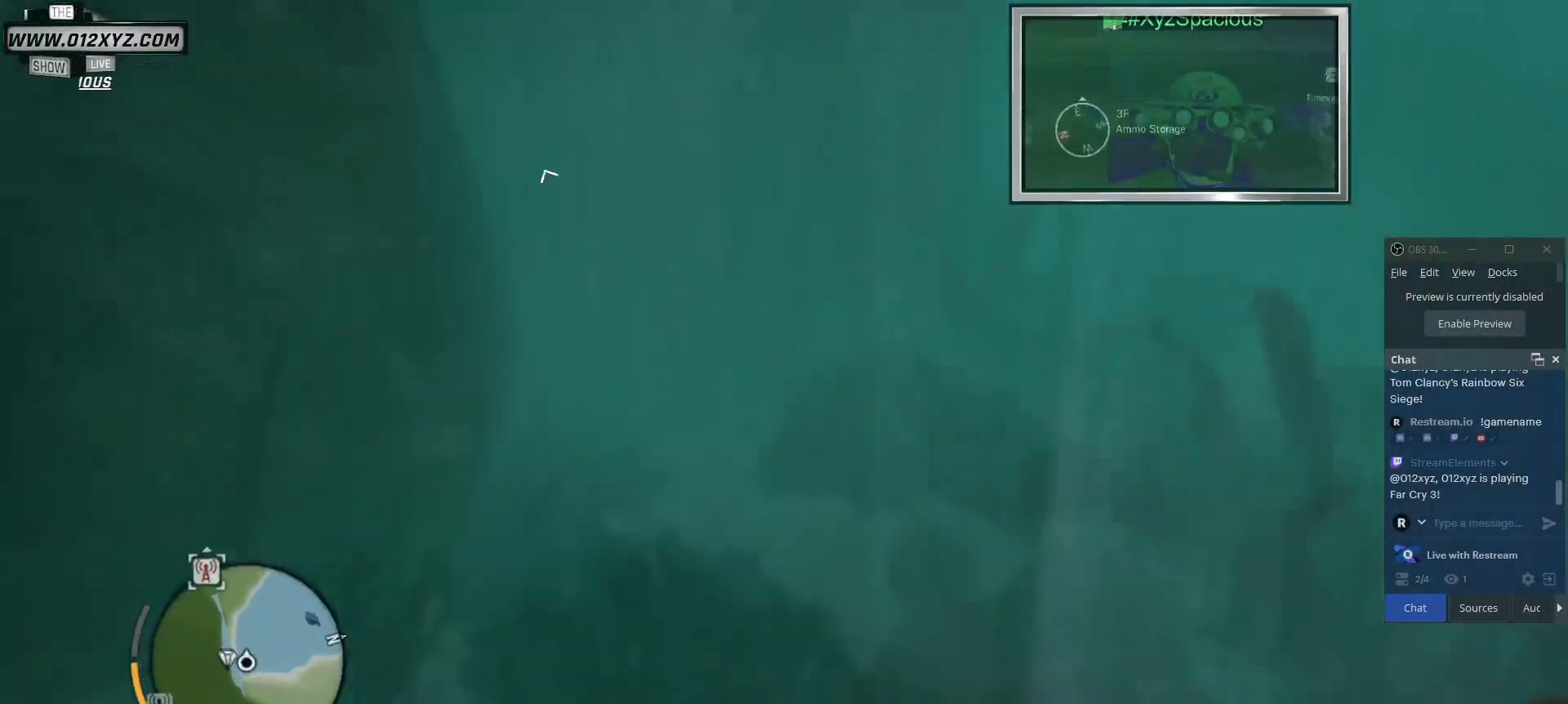
{"keys": ["d"], "mouse": [], "events": [[367, "w", "up"]]}
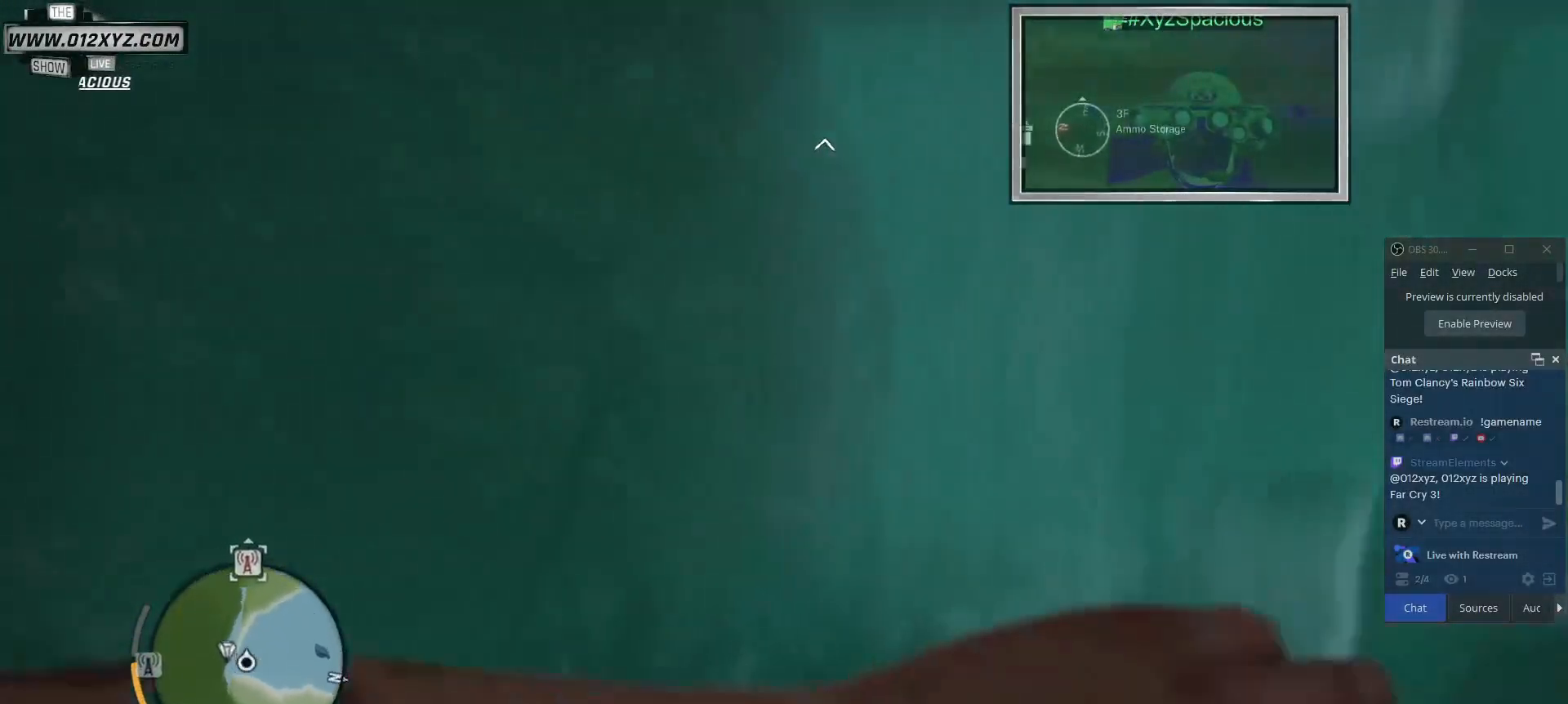
{"keys": ["d"], "mouse": [], "events": []}
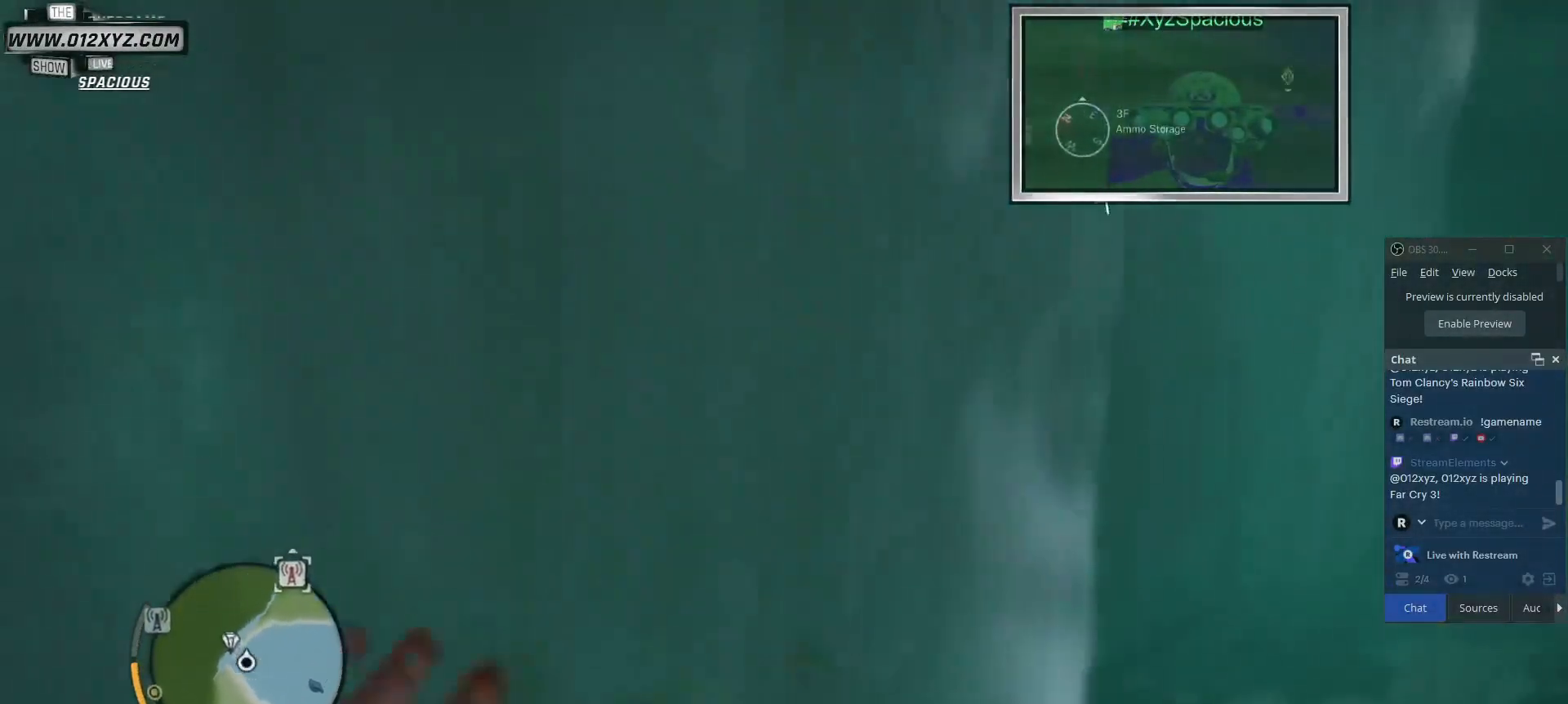
{"keys": ["d", "s"], "mouse": [], "events": [[167, "s", "down"]]}
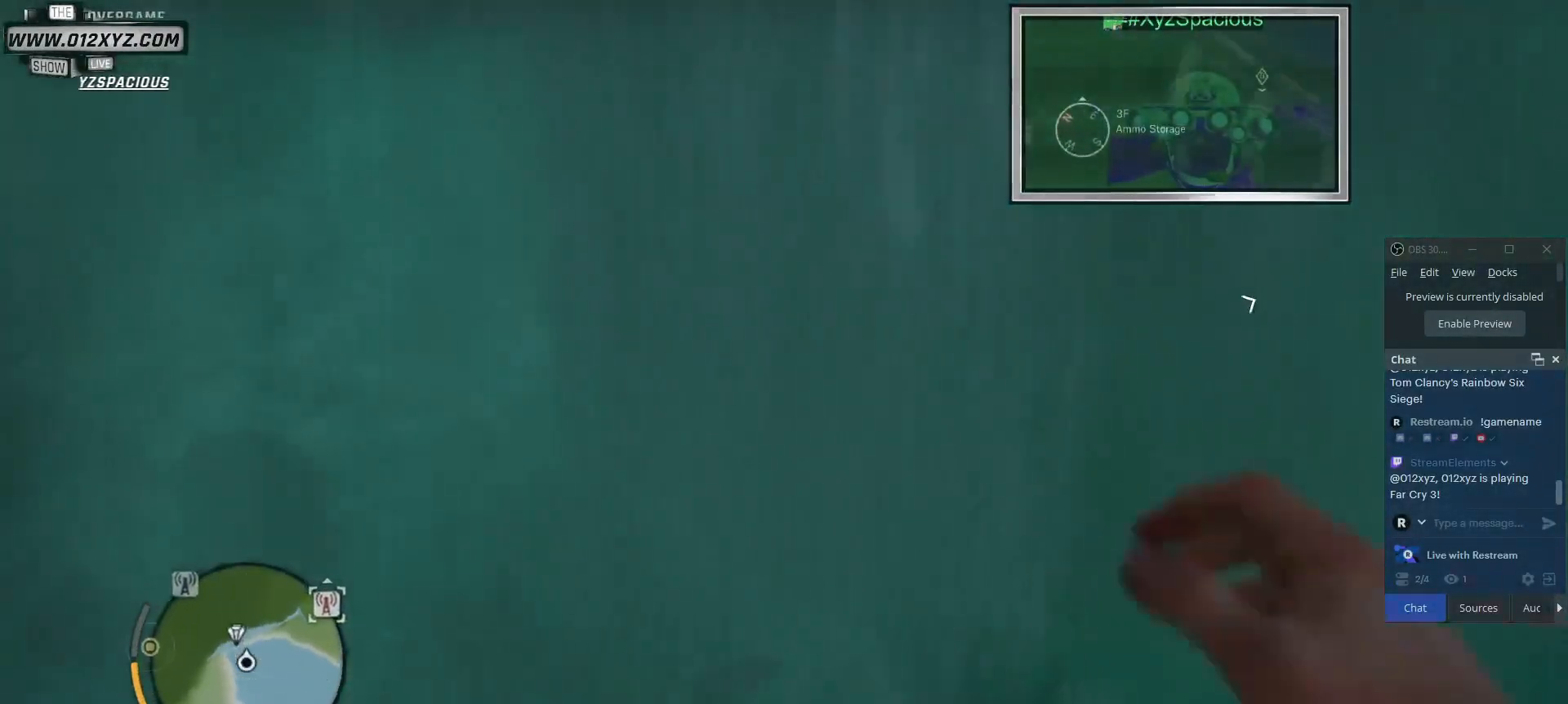
{"keys": ["d", "s"], "mouse": [], "events": []}
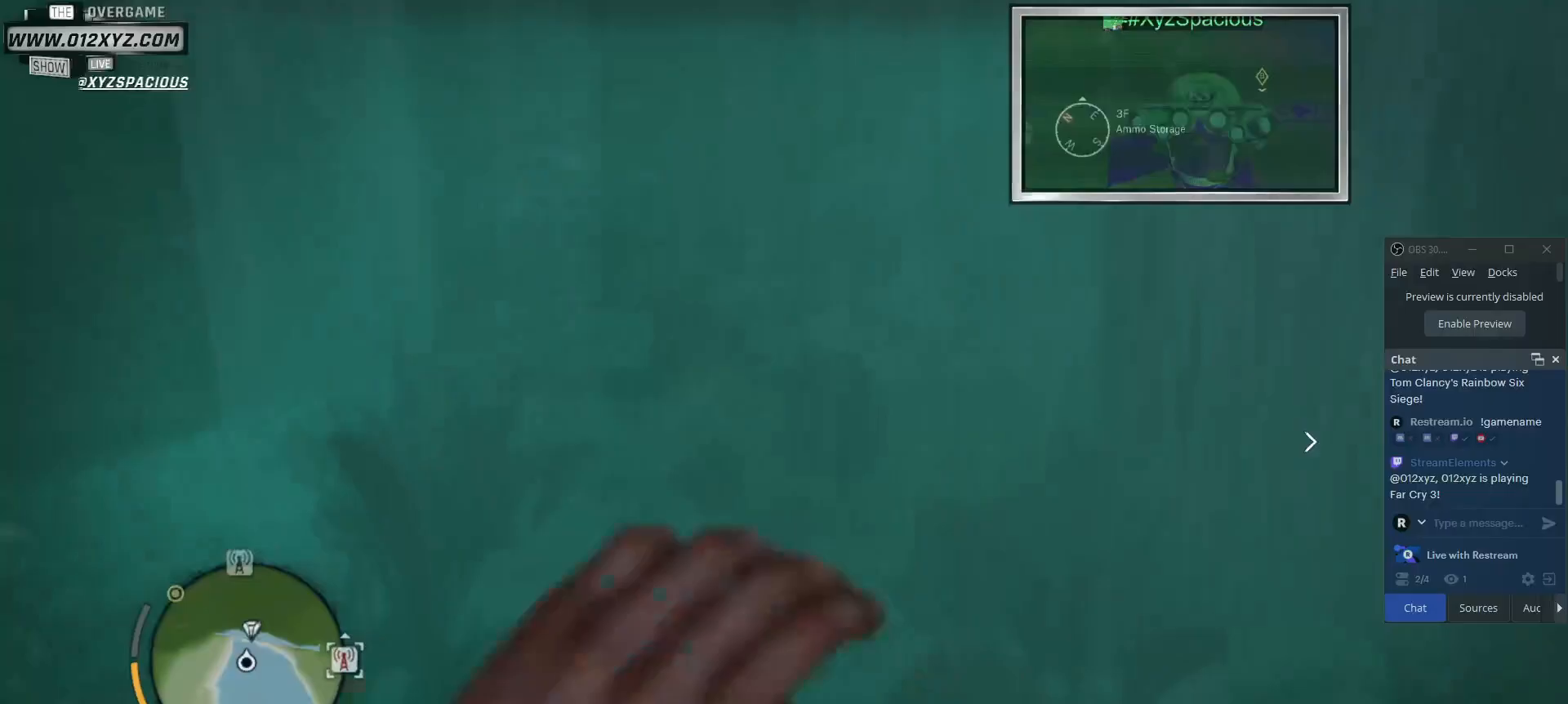
{"keys": ["a"], "mouse": [], "events": [[100, "a", "down"], [200, "d", "up"], [267, "s", "up"]]}